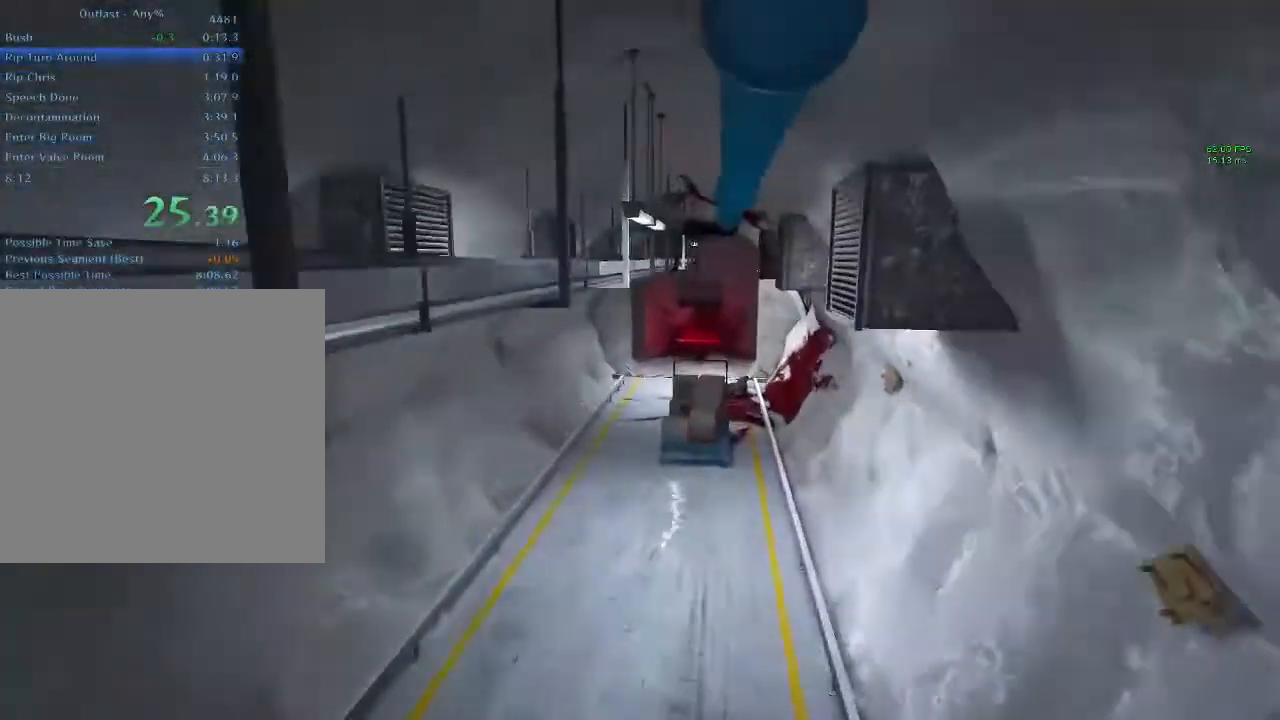
Gameplay with keyboard and mouse; each line is a JSON object with the keys and mouse buttons held at the frame after it. "events" lists presses ("down") and releases ("up") of "1", "2", "3", "4", "5", "a", "alt", "c", "ctrl", "d", "down", "e", "f", "left", "q", "r", "right", "s", "shift", "space", "tab", "up", "v", "w", "x", "z", "mouse_left", "mouse_middle", "mouse_right", "mouse_wheel_up" and "mouse_wheel_down" between this image and that frame as [ms after this image, input, new state], when the widget could be followed in between. "mouse_left", "mouse_middle", "mouse_right", "mouse_wheel_up", "mouse_wheel_down" = the "left", "middle", "right", "wheel_up", "wheel_down" buttons of the "mouse" list. No other keys are recorded. Mouse movement is not recorded.
{"keys": ["shift", "w"], "mouse": [], "events": [[67, "space", "up"], [333, "mouse_right", "down"], [467, "mouse_right", "up"]]}
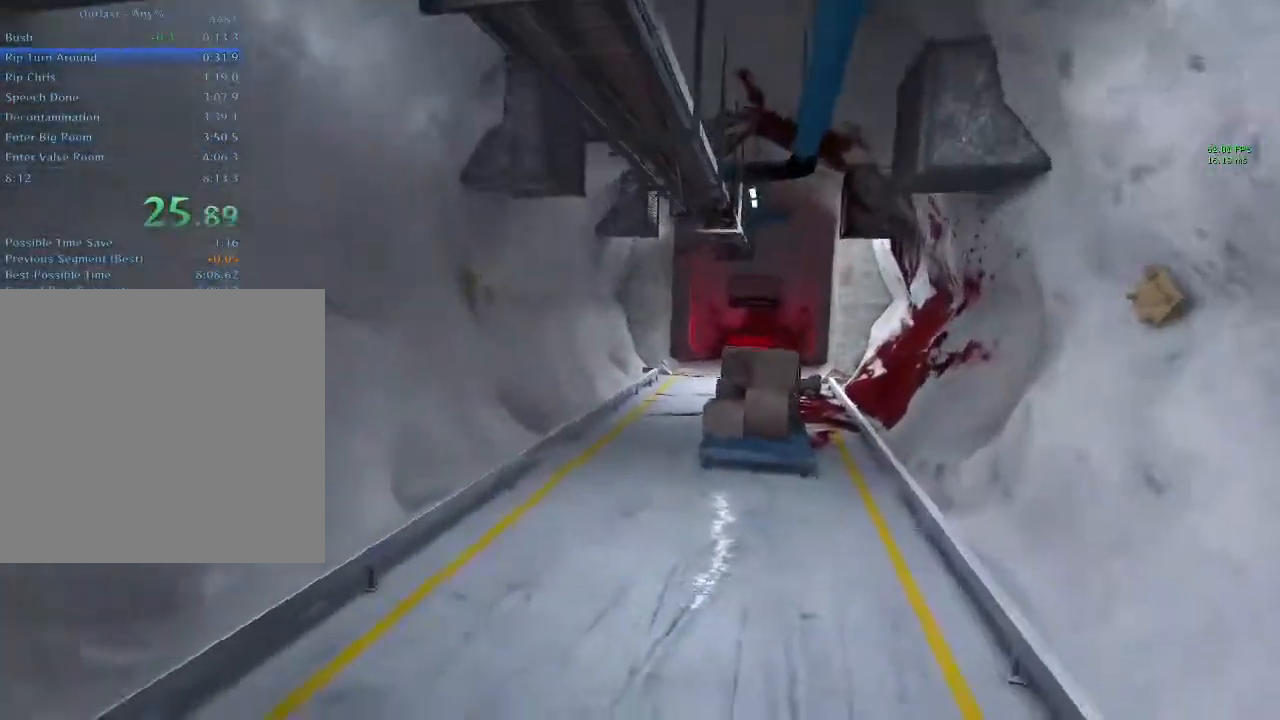
{"keys": ["shift", "w"], "mouse": ["right"], "events": [[433, "mouse_right", "down"]]}
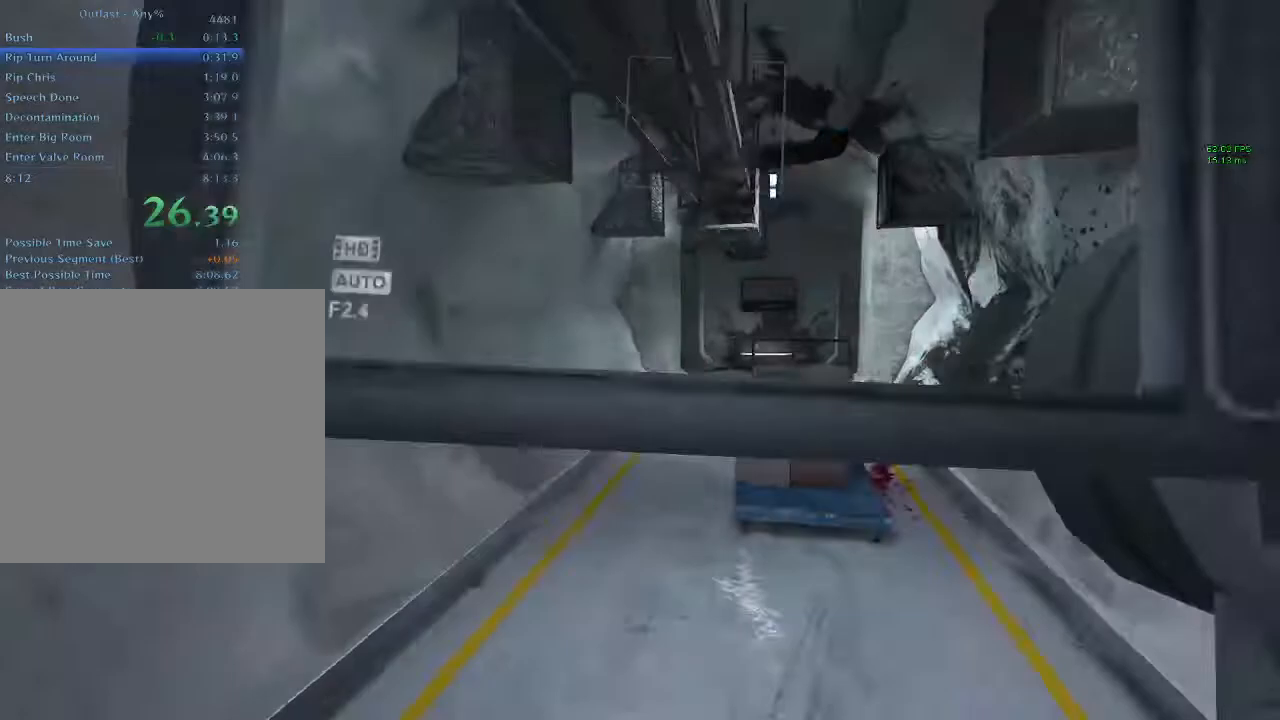
{"keys": ["shift", "w"], "mouse": [], "events": [[33, "mouse_right", "up"]]}
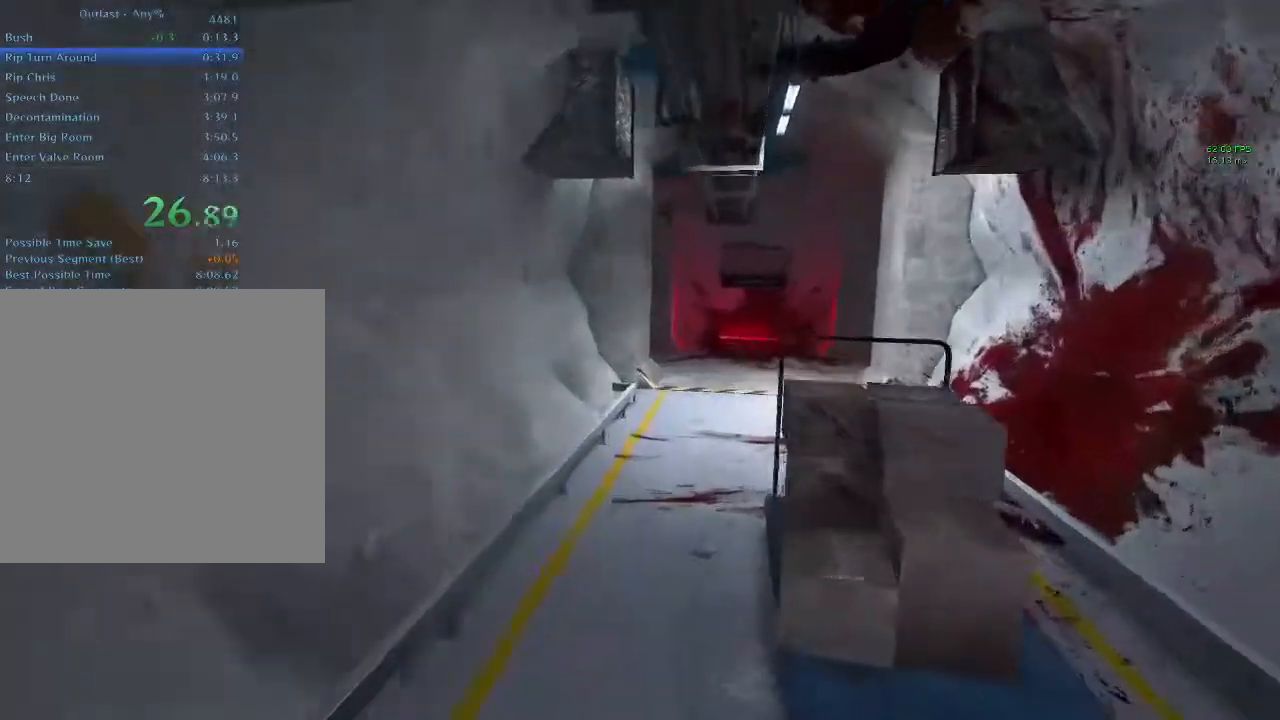
{"keys": ["shift", "w"], "mouse": [], "events": [[67, "mouse_right", "down"], [200, "mouse_right", "up"]]}
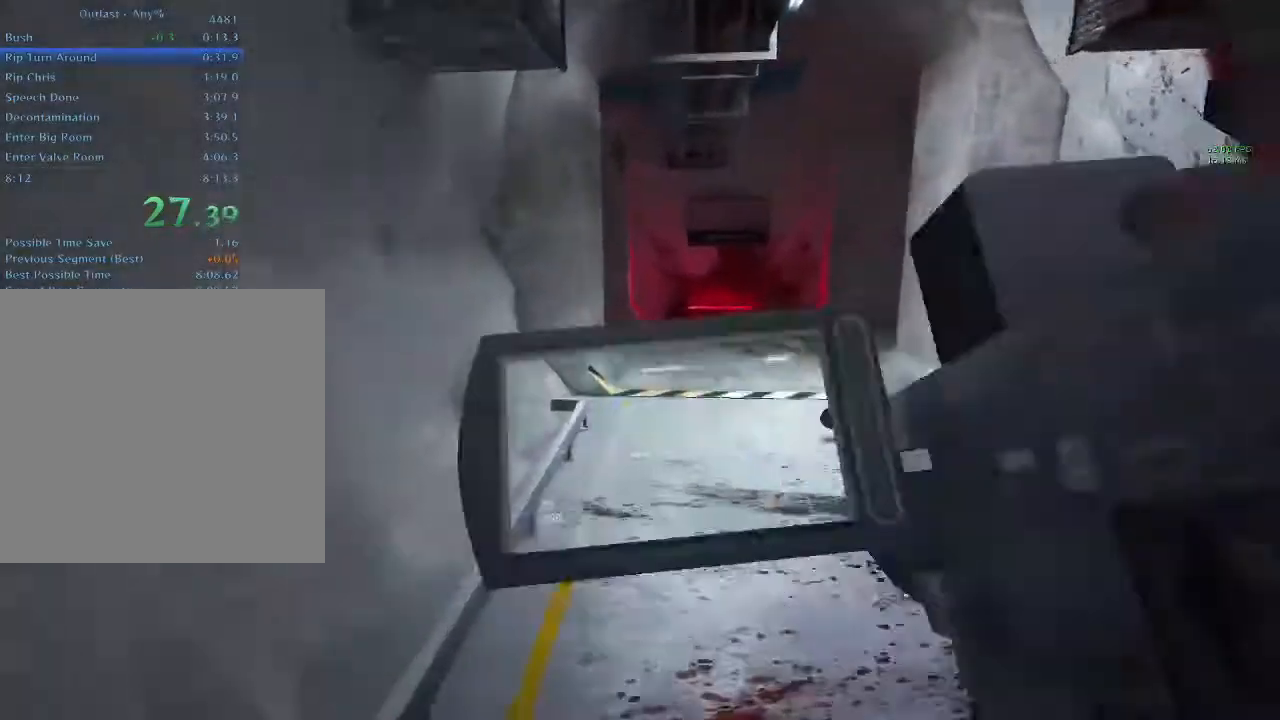
{"keys": ["shift", "w"], "mouse": [], "events": []}
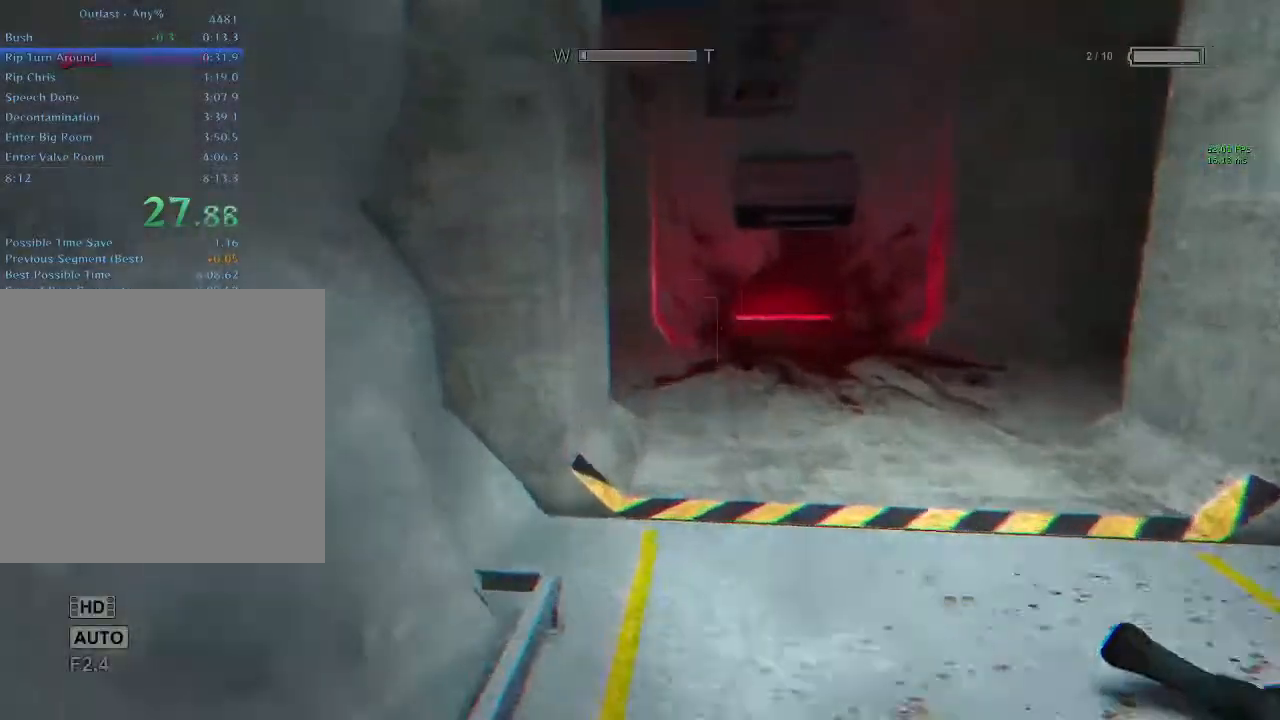
{"keys": ["shift", "w"], "mouse": [], "events": []}
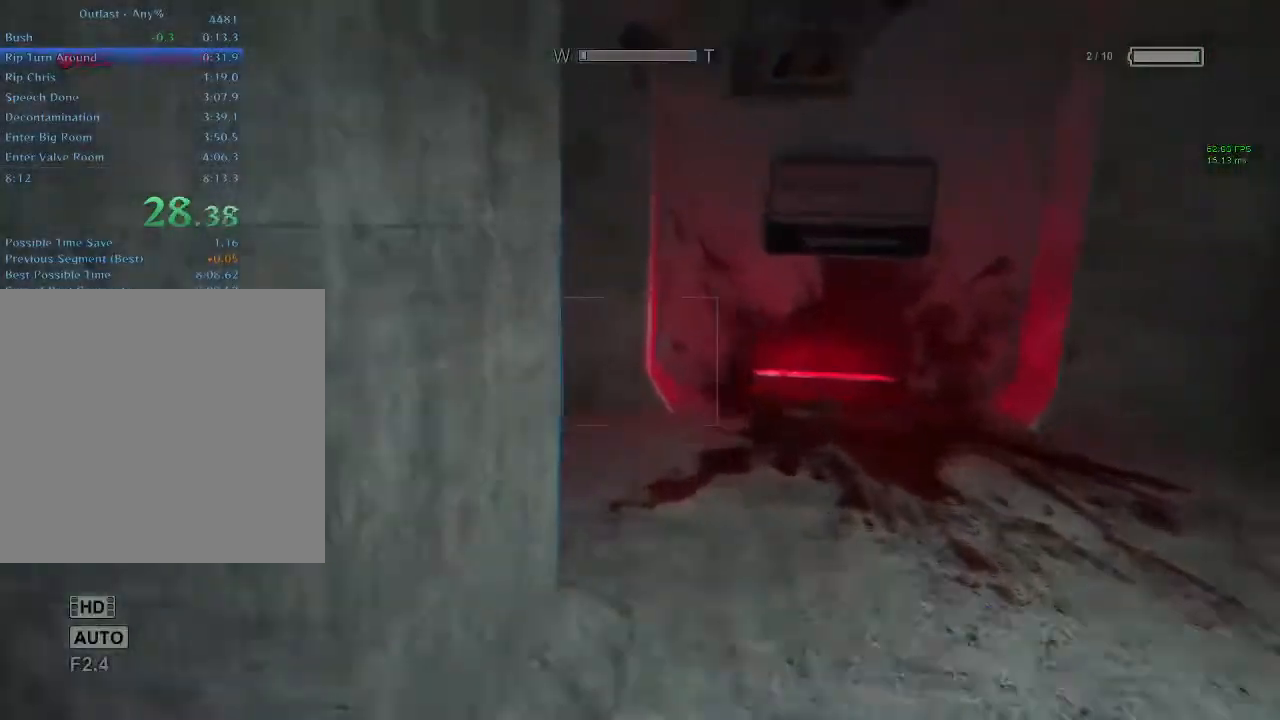
{"keys": ["shift", "w"], "mouse": []}
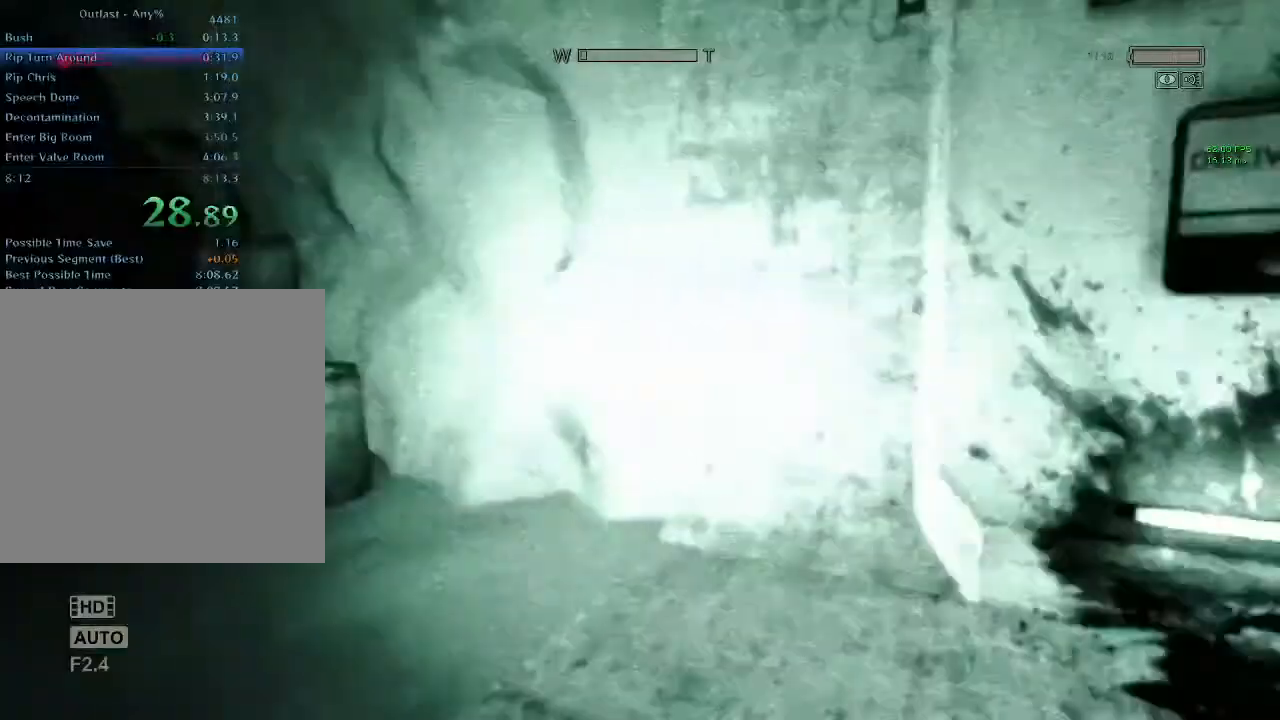
{"keys": ["shift", "w"], "mouse": [], "events": []}
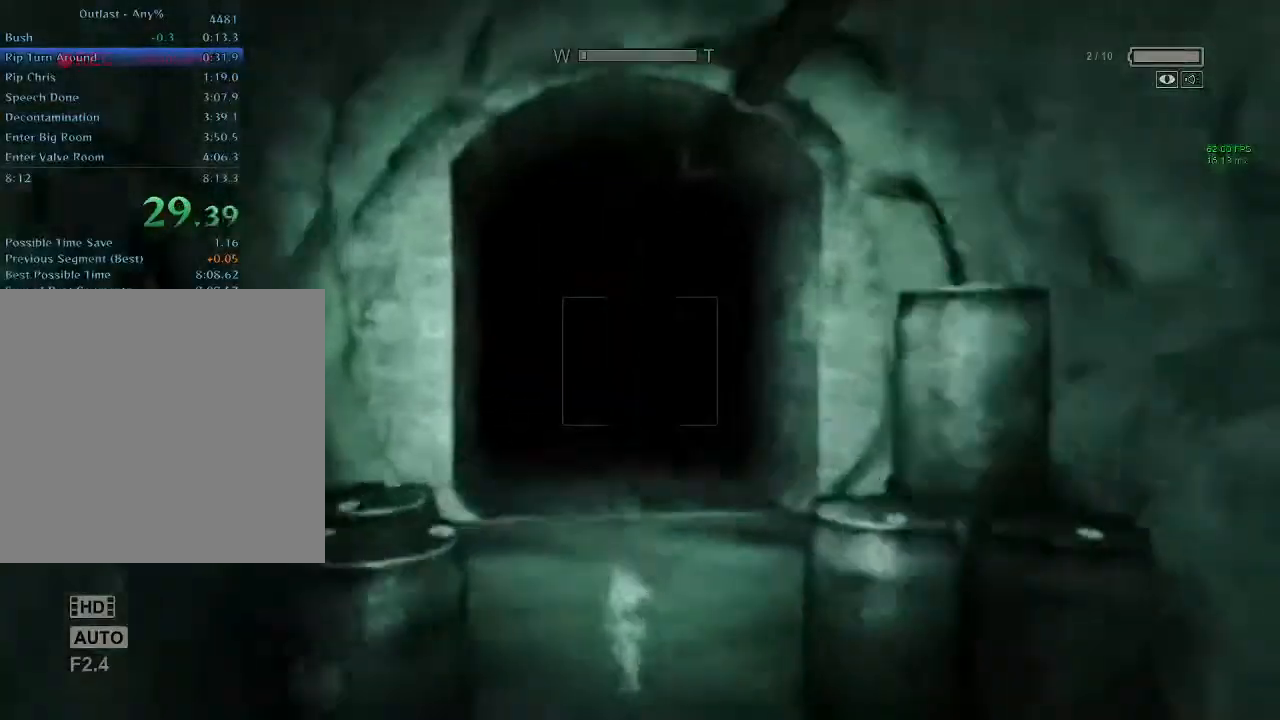
{"keys": ["shift", "w"], "mouse": [], "events": []}
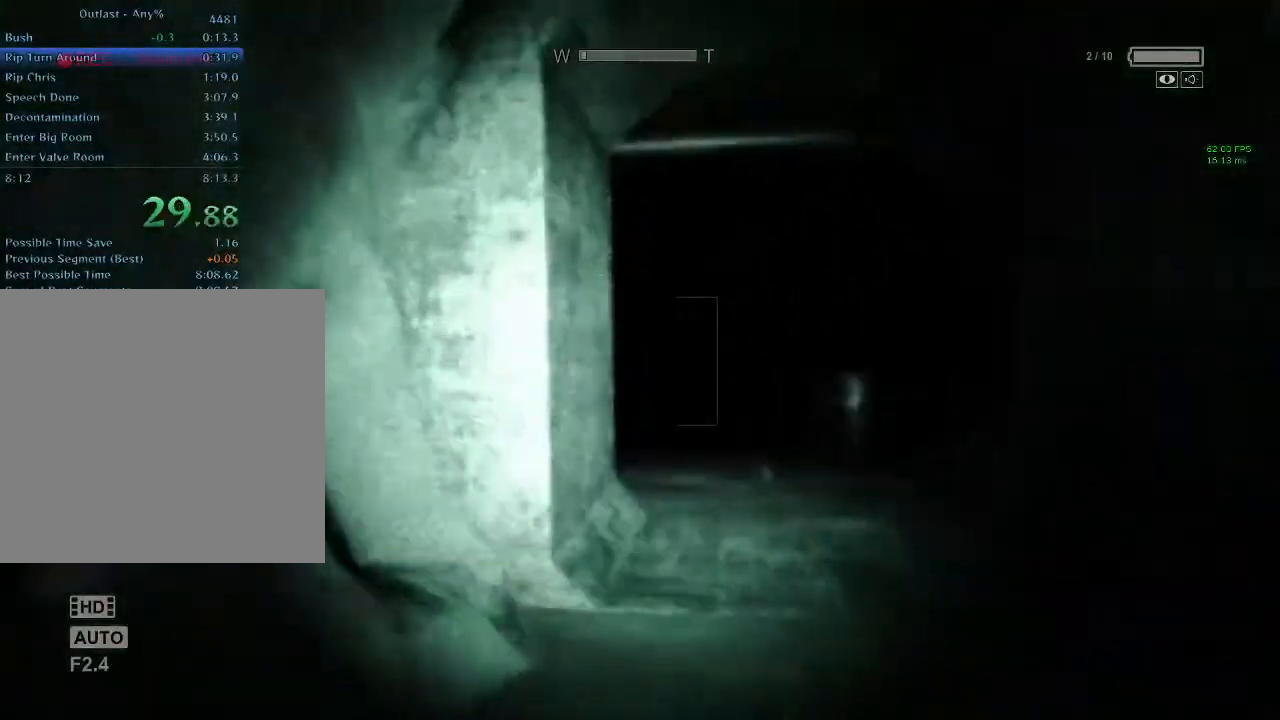
{"keys": ["shift", "w"], "mouse": [], "events": []}
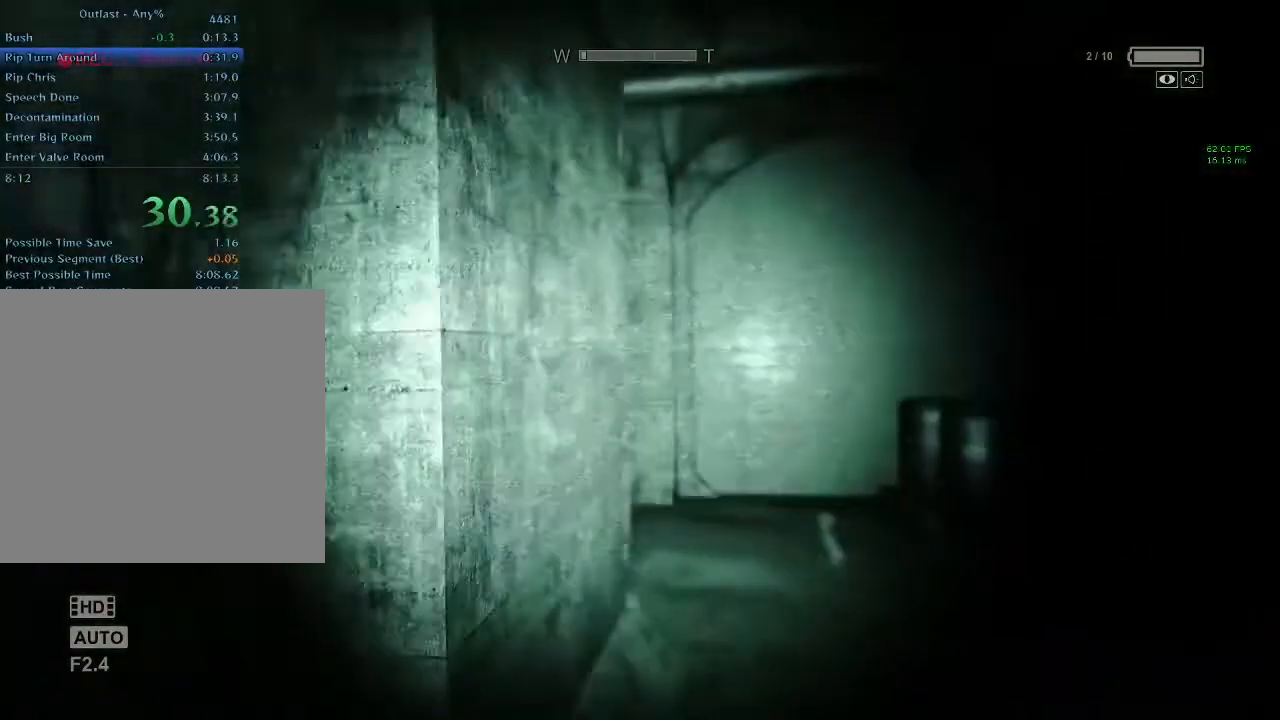
{"keys": ["shift", "space", "w"], "mouse": [], "events": [[500, "space", "down"]]}
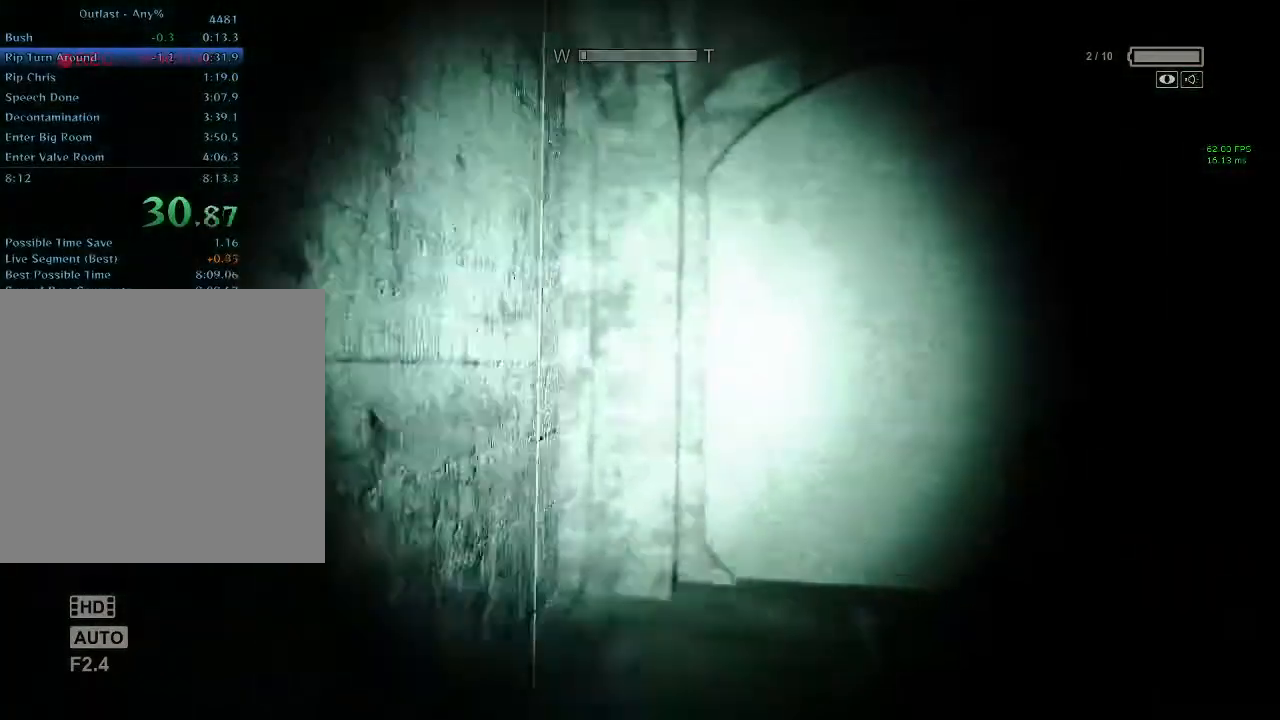
{"keys": ["ctrl", "down"], "mouse": [], "events": [[233, "shift", "up"], [233, "space", "up"], [267, "w", "up"], [467, "ctrl", "down"], [467, "down", "down"]]}
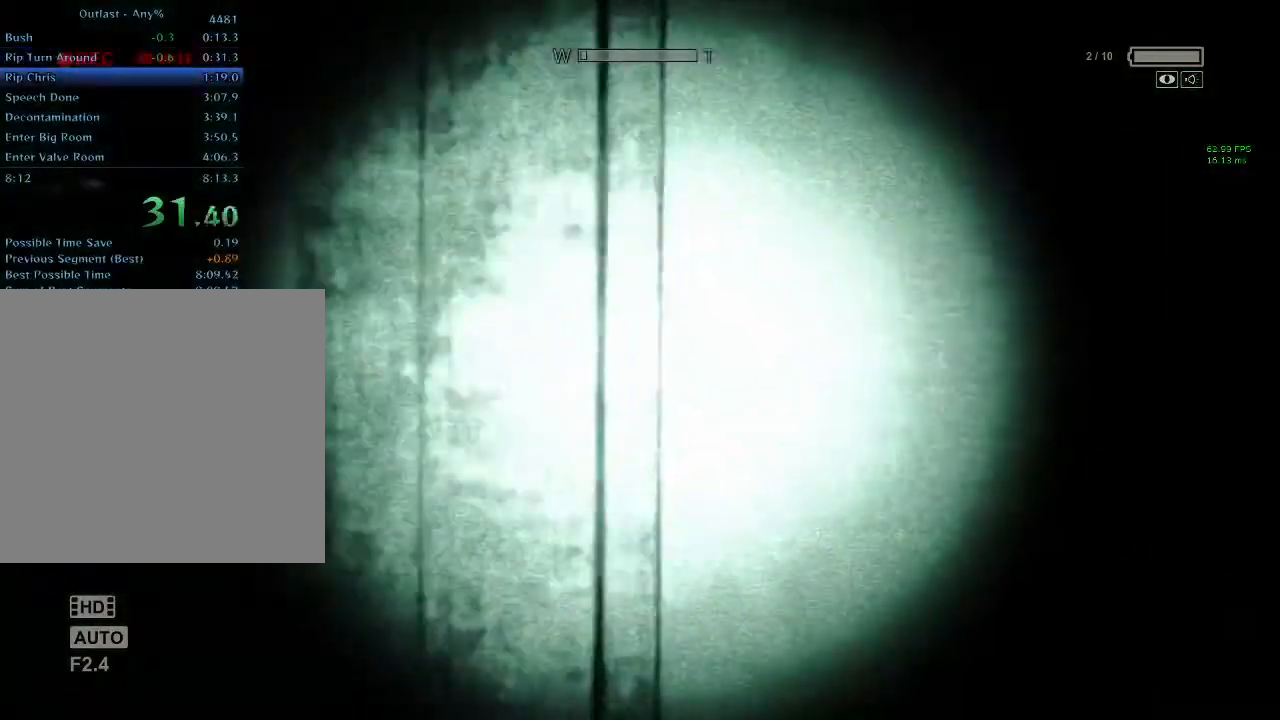
{"keys": ["left"], "mouse": [], "events": [[67, "ctrl", "up"], [67, "down", "up"], [67, "space", "down"], [100, "down", "down"], [133, "down", "up"], [133, "space", "up"], [200, "left", "down"], [200, "space", "down"], [233, "space", "up"], [333, "space", "down"], [400, "space", "up"], [433, "space", "down"], [467, "space", "up"]]}
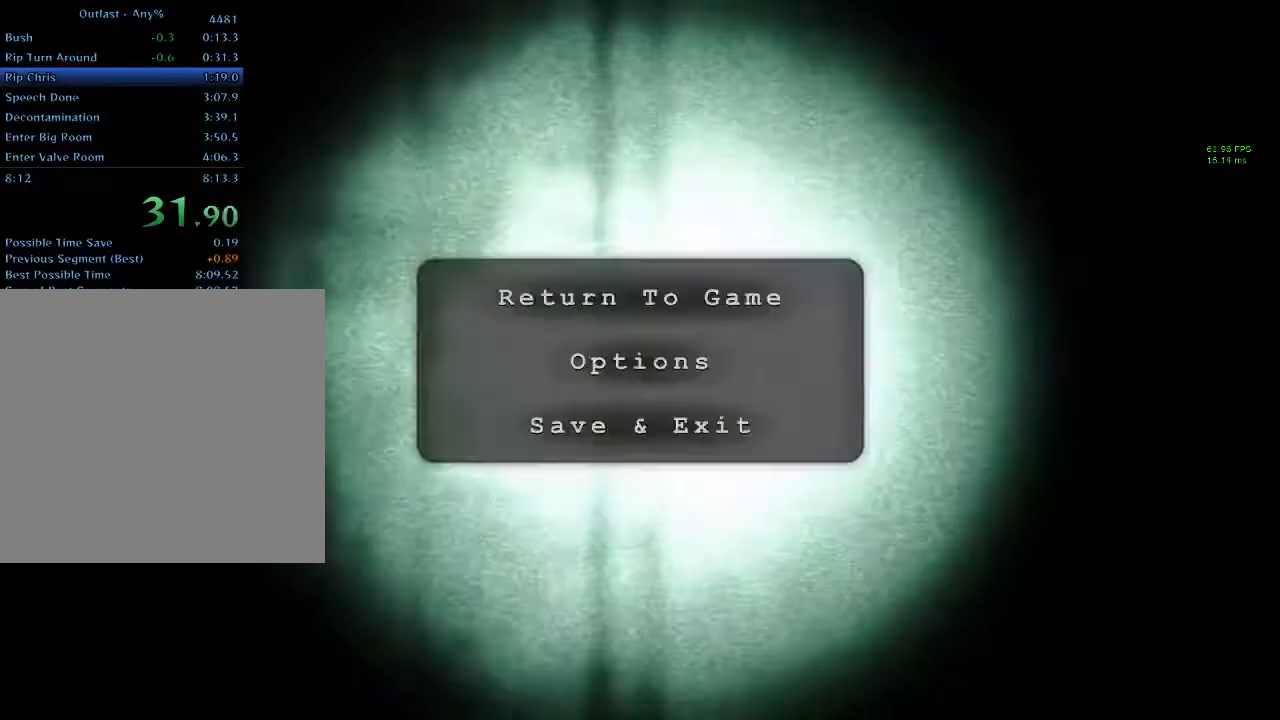
{"keys": [], "mouse": [], "events": [[33, "left", "up"]]}
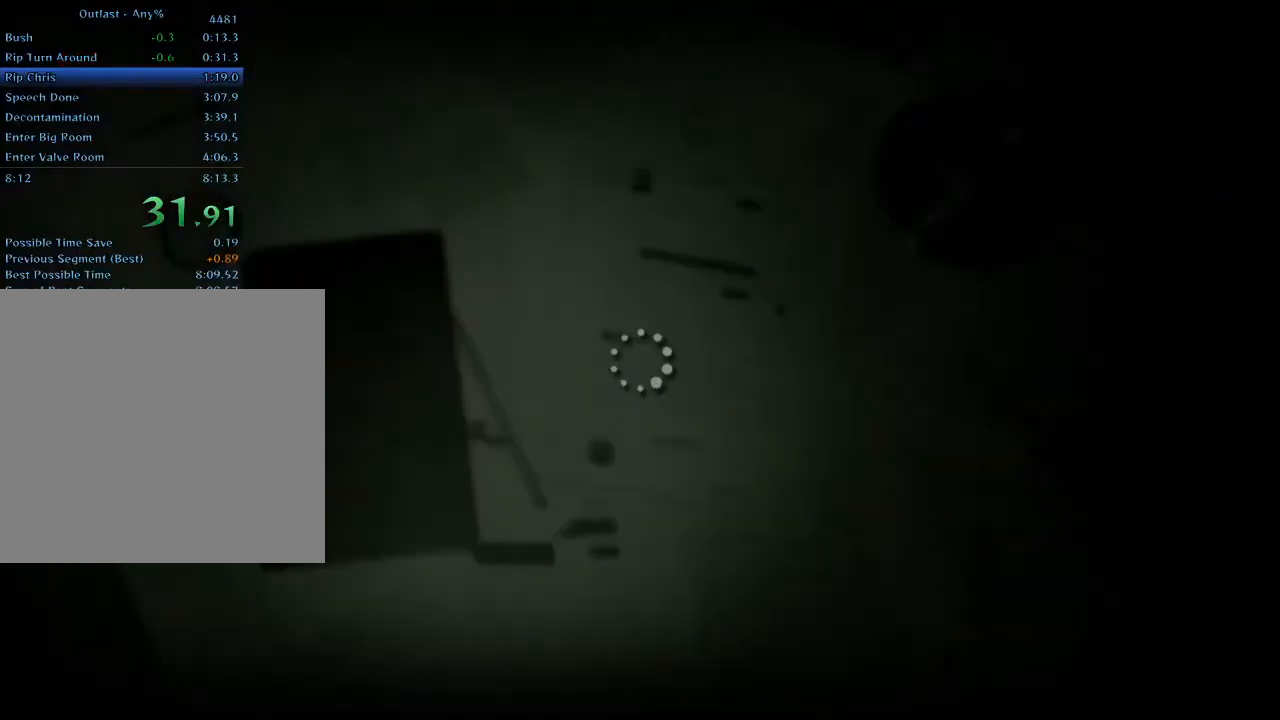
{"keys": [], "mouse": [], "events": []}
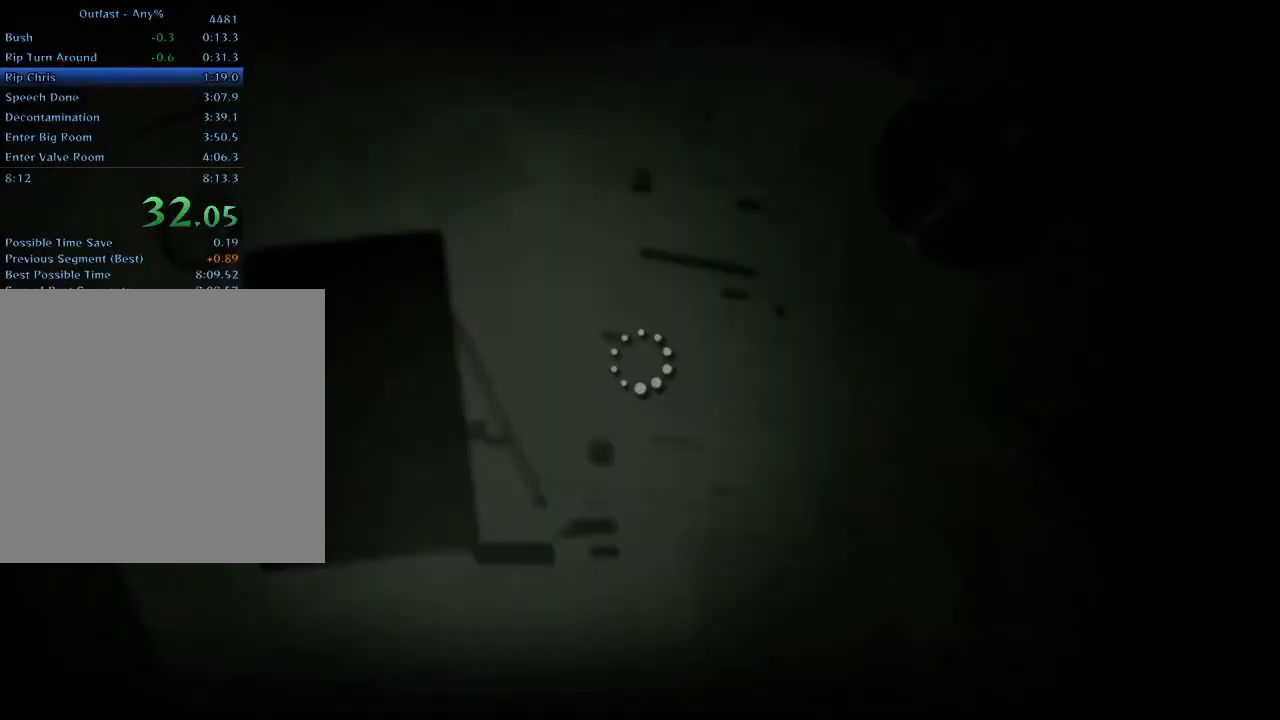
{"keys": ["shift"], "mouse": [], "events": [[67, "shift", "down"]]}
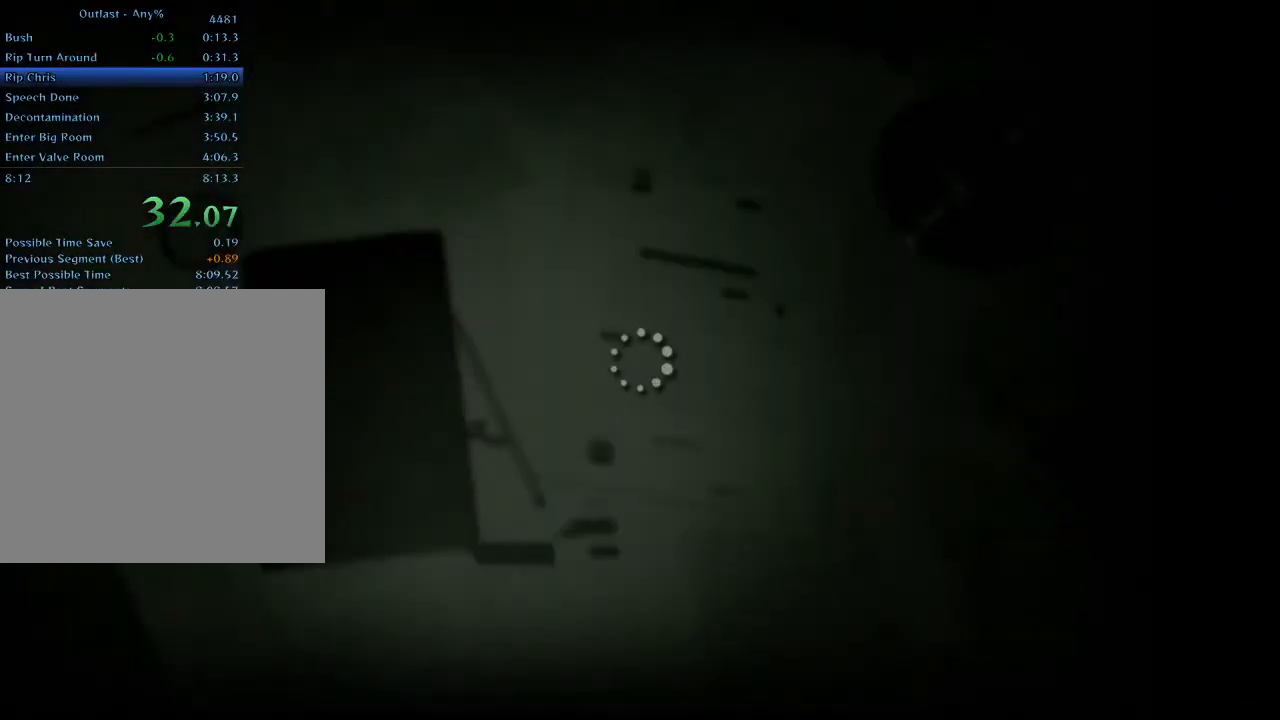
{"keys": ["a", "shift"], "mouse": [], "events": [[33, "a", "down"]]}
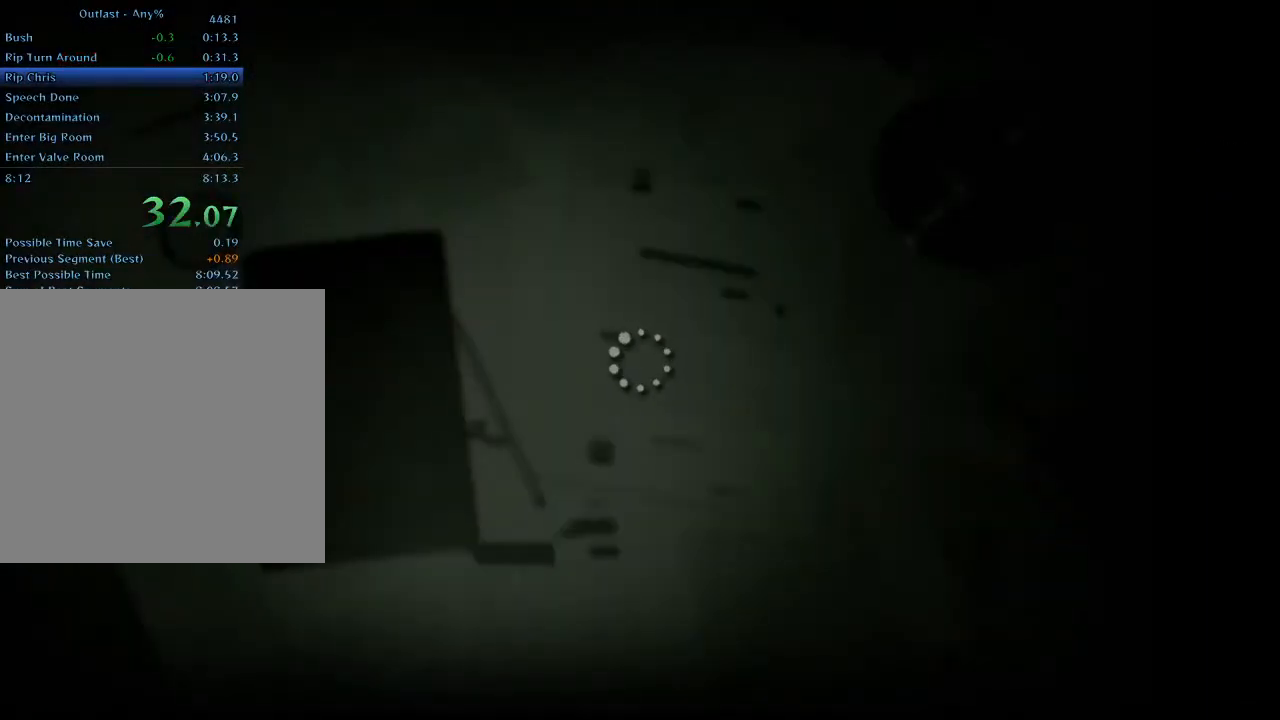
{"keys": ["a", "shift"], "mouse": [], "events": []}